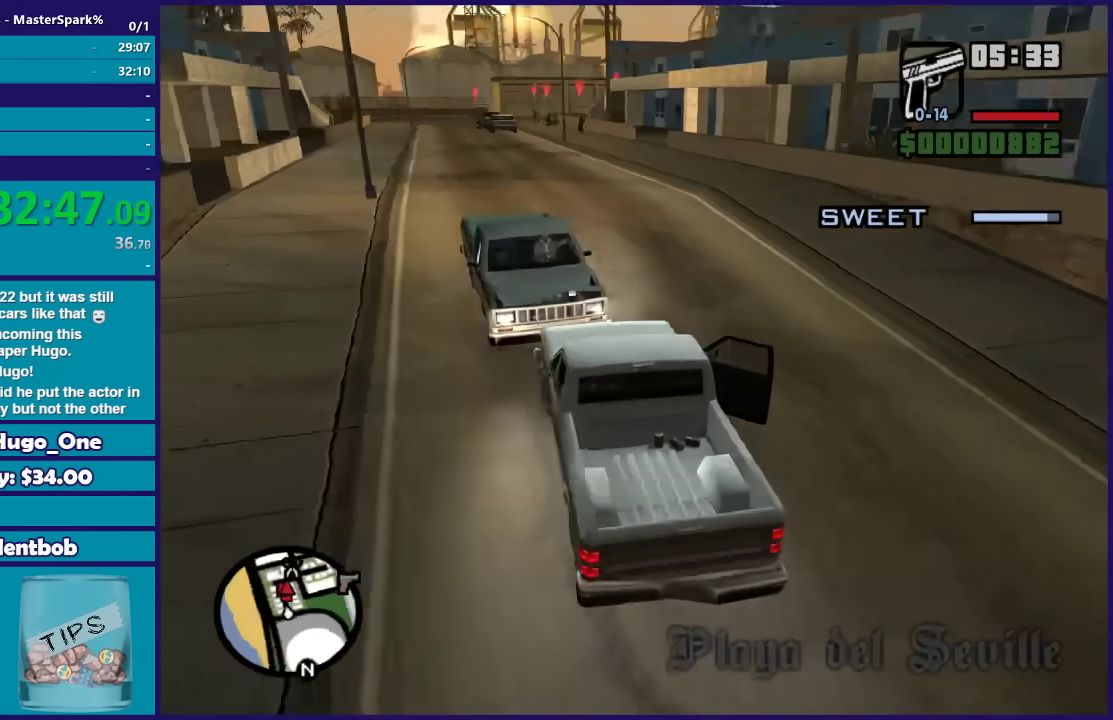
Gameplay with a controller (Xbox layout); each line is a JSON object with the inputs held at the frame after it. "button_events" lists button changes between this image and that frame as [ms after this image, input, new state], when the widget could be followed in between (sticks are given only as held states).
{"buttons": ["L2"], "left_stick": "left", "right_stick": "down", "button_events": []}
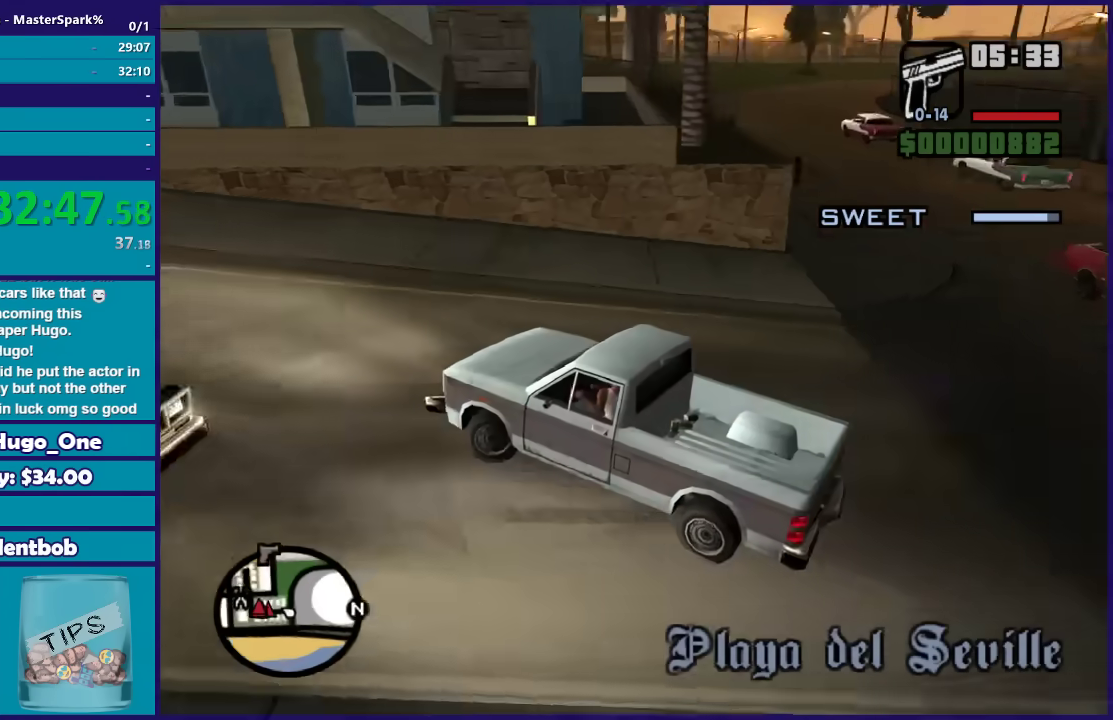
{"buttons": ["R2"], "left_stick": "right", "right_stick": "down-left", "button_events": [[134, "L2", "up"], [201, "R2", "down"]]}
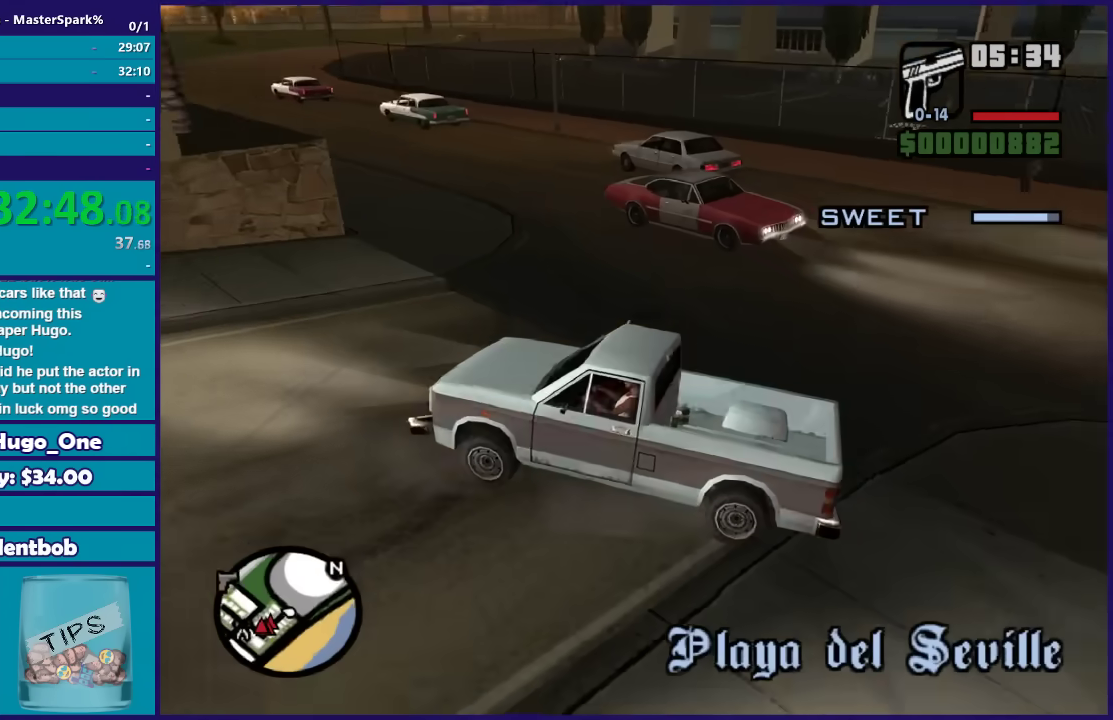
{"buttons": [], "left_stick": "center", "right_stick": "center", "button_events": [[167, "R2", "up"]]}
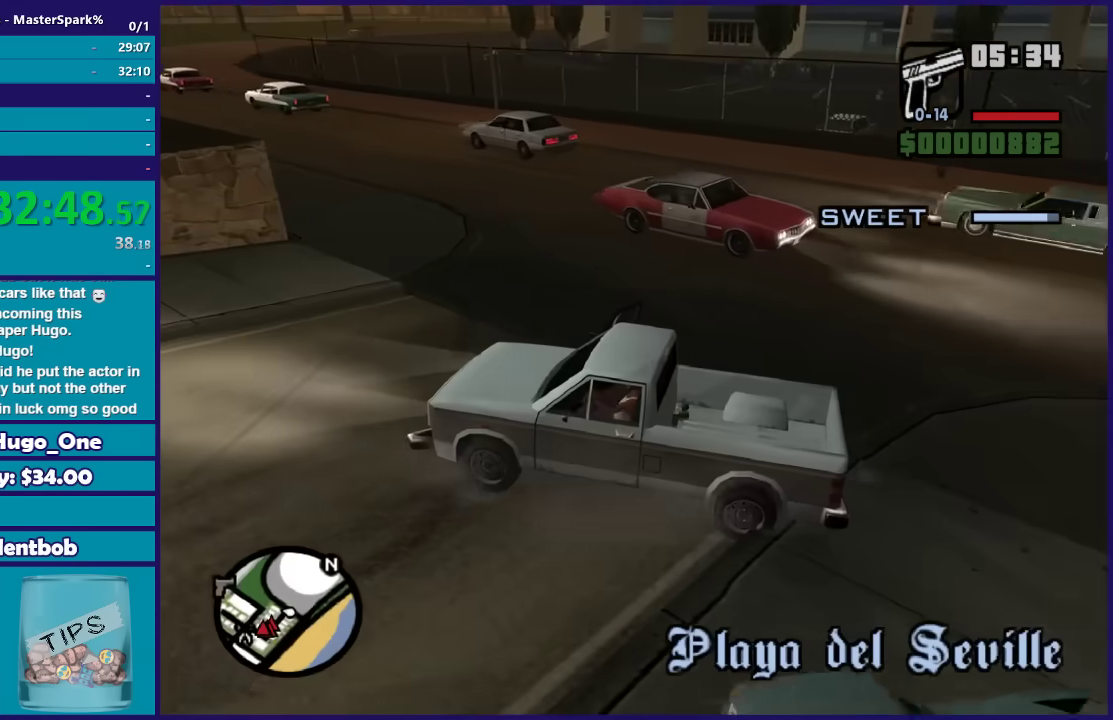
{"buttons": ["L2"], "left_stick": "left", "right_stick": "right", "button_events": [[34, "L2", "down"]]}
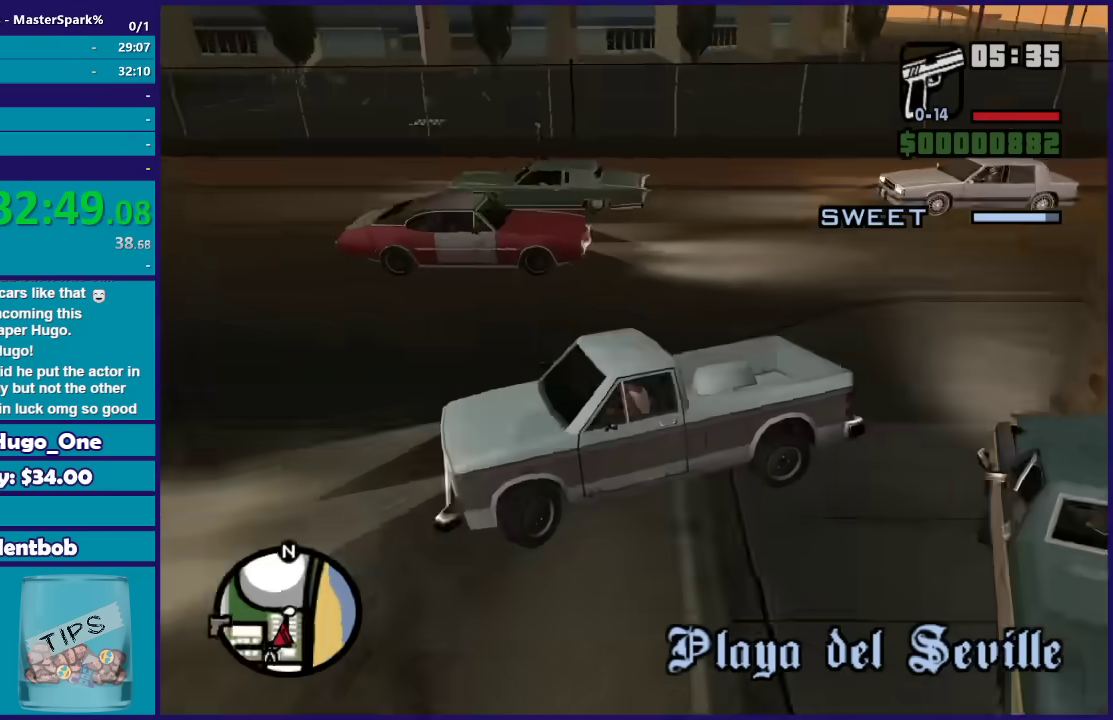
{"buttons": ["R2"], "left_stick": "center", "right_stick": "down-left", "button_events": [[267, "L2", "up"], [367, "R2", "down"]]}
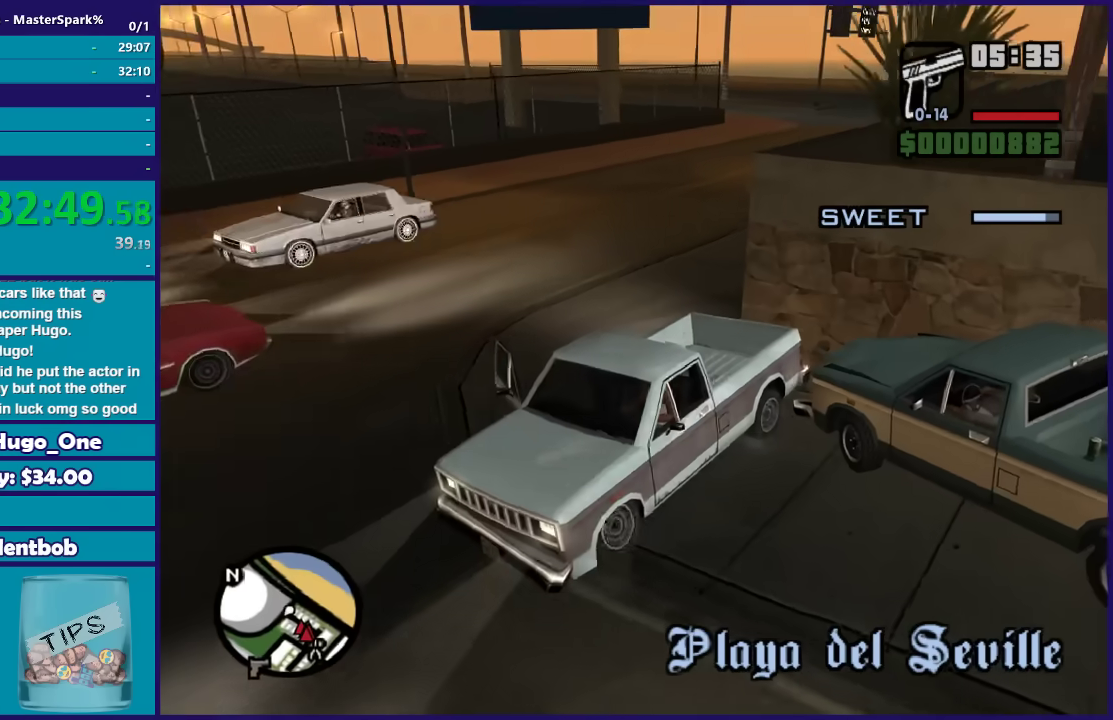
{"buttons": ["R2"], "left_stick": "right", "right_stick": "down-left", "button_events": []}
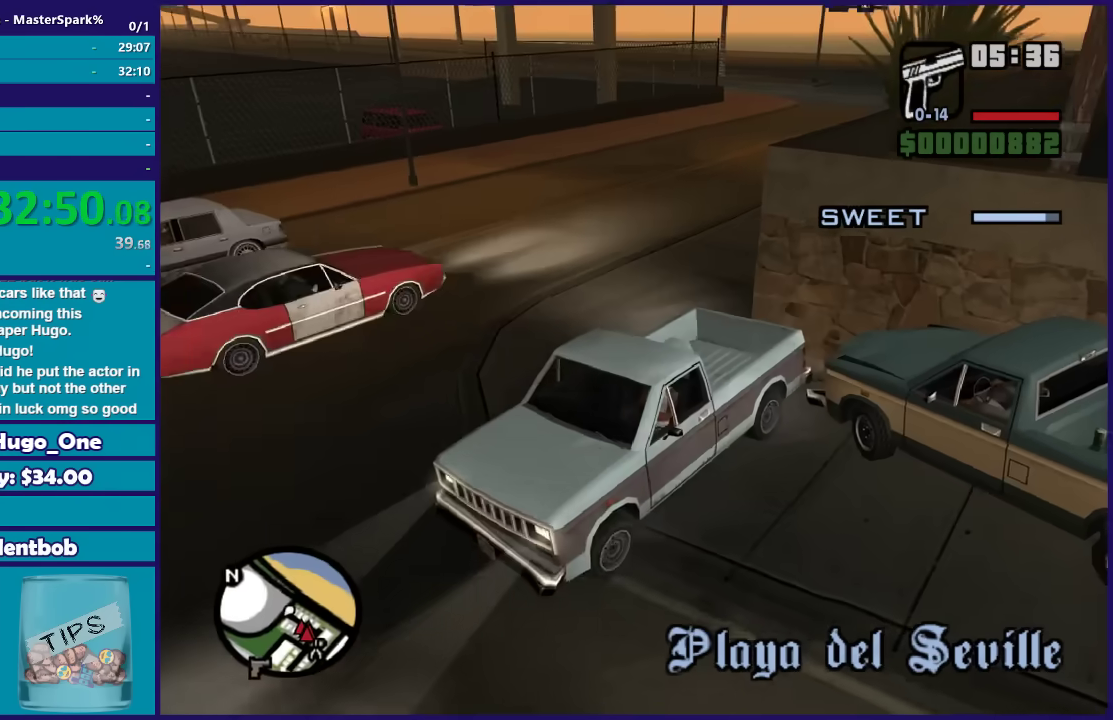
{"buttons": ["R2"], "left_stick": "right", "right_stick": "down-left", "button_events": []}